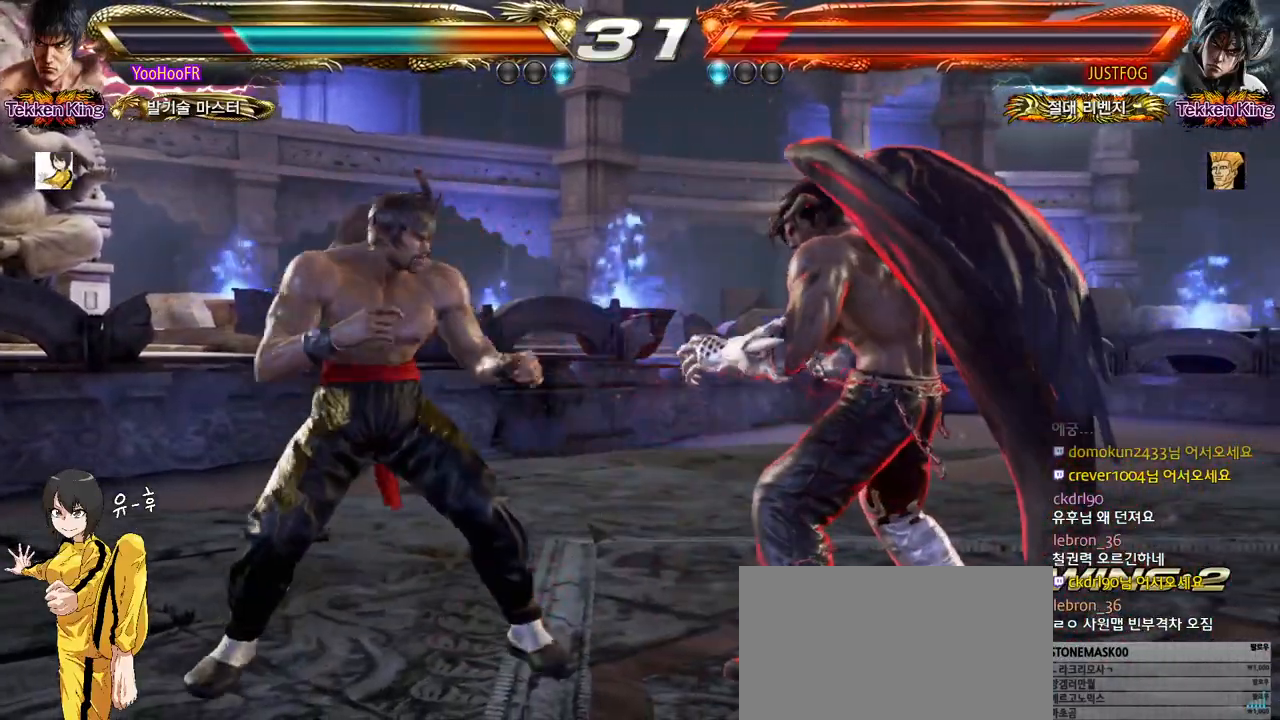
Gameplay with a controller (arcade stick); each line is a JSON object with the inputs held at the frame after it. "events" lists button and stick changes between this image and that frame as [ms after this image, input, new state], when the widget could be followed in between. Not read: L3 R3.
{"buttons": [], "left_stick": "center", "events": [[33, "TRIANGLE", "up"], [300, "left_stick", "center"], [400, "left_stick", "left"], [467, "left_stick", "center"]]}
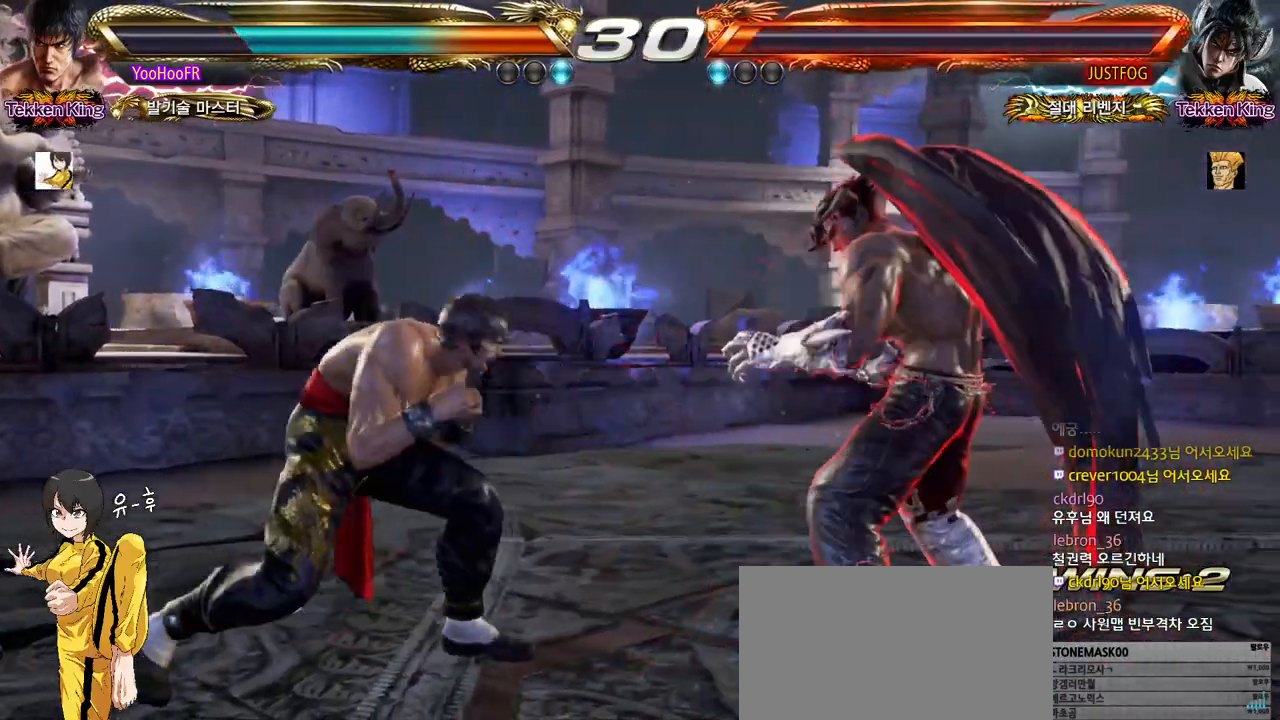
{"buttons": [], "left_stick": "left", "events": [[50, "left_stick", "left"], [167, "TRIANGLE", "down"], [317, "TRIANGLE", "up"]]}
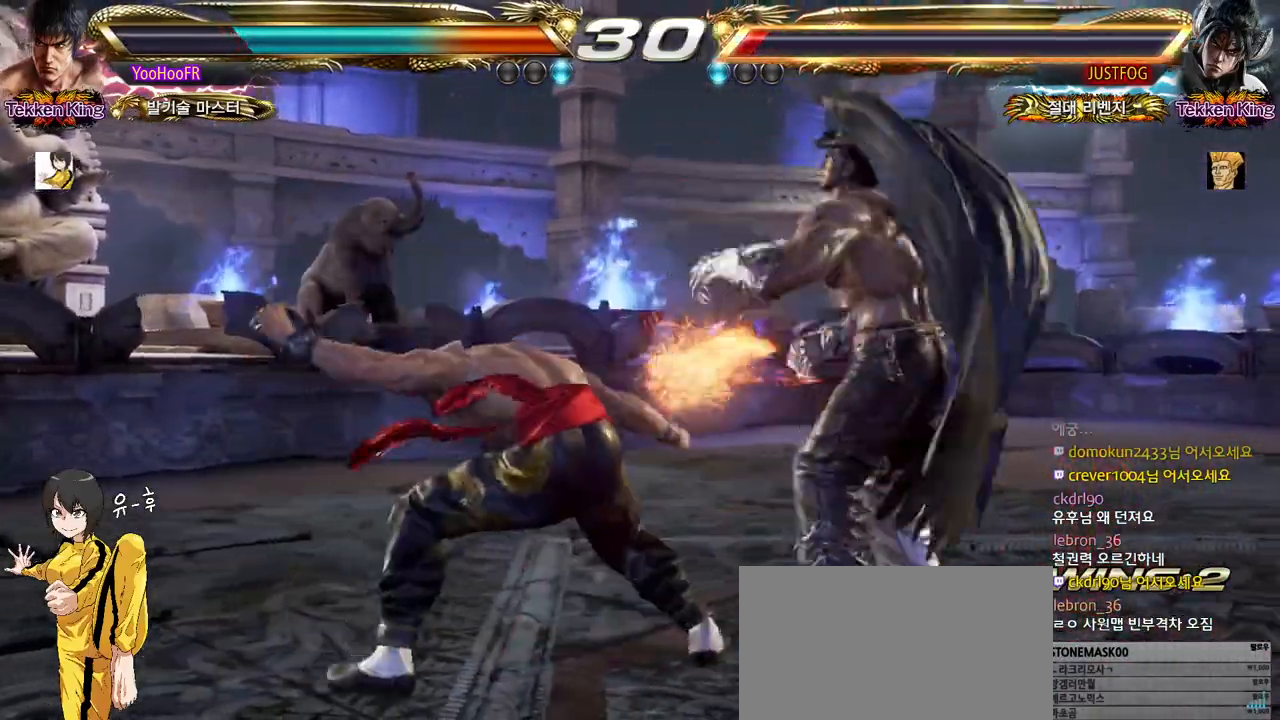
{"buttons": [], "left_stick": "center", "events": [[167, "left_stick", "center"]]}
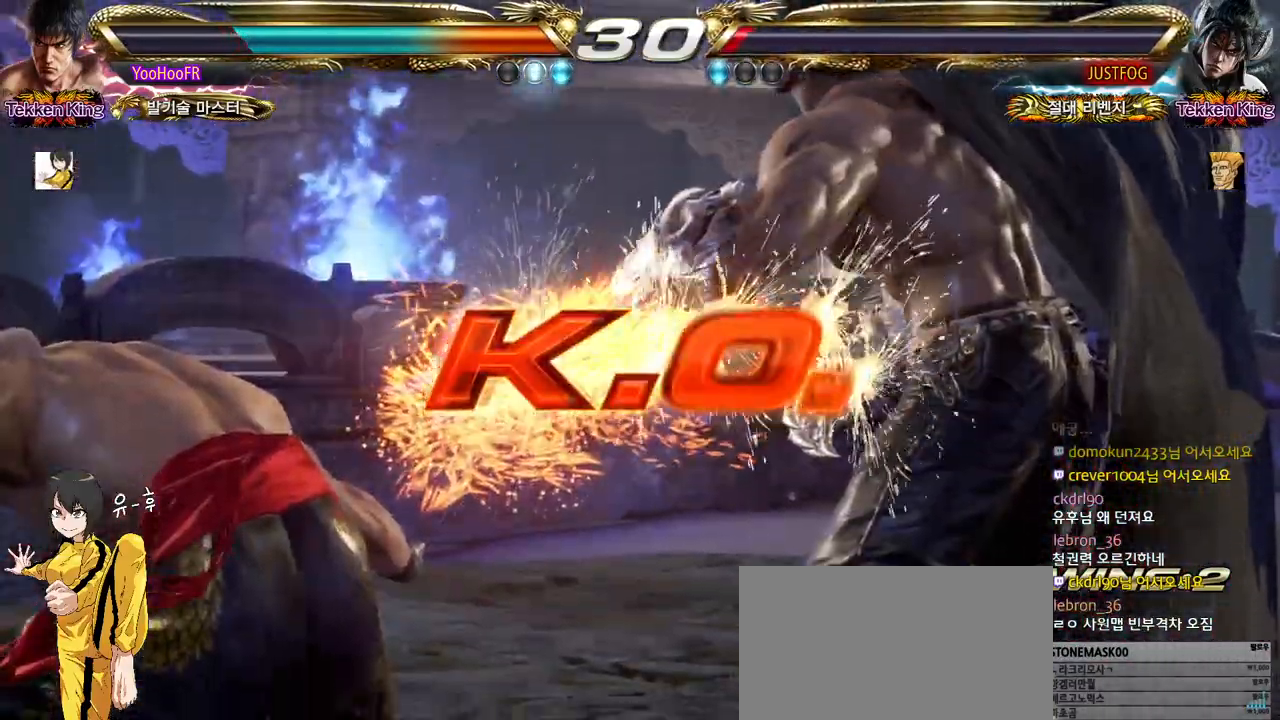
{"buttons": [], "left_stick": "center", "events": []}
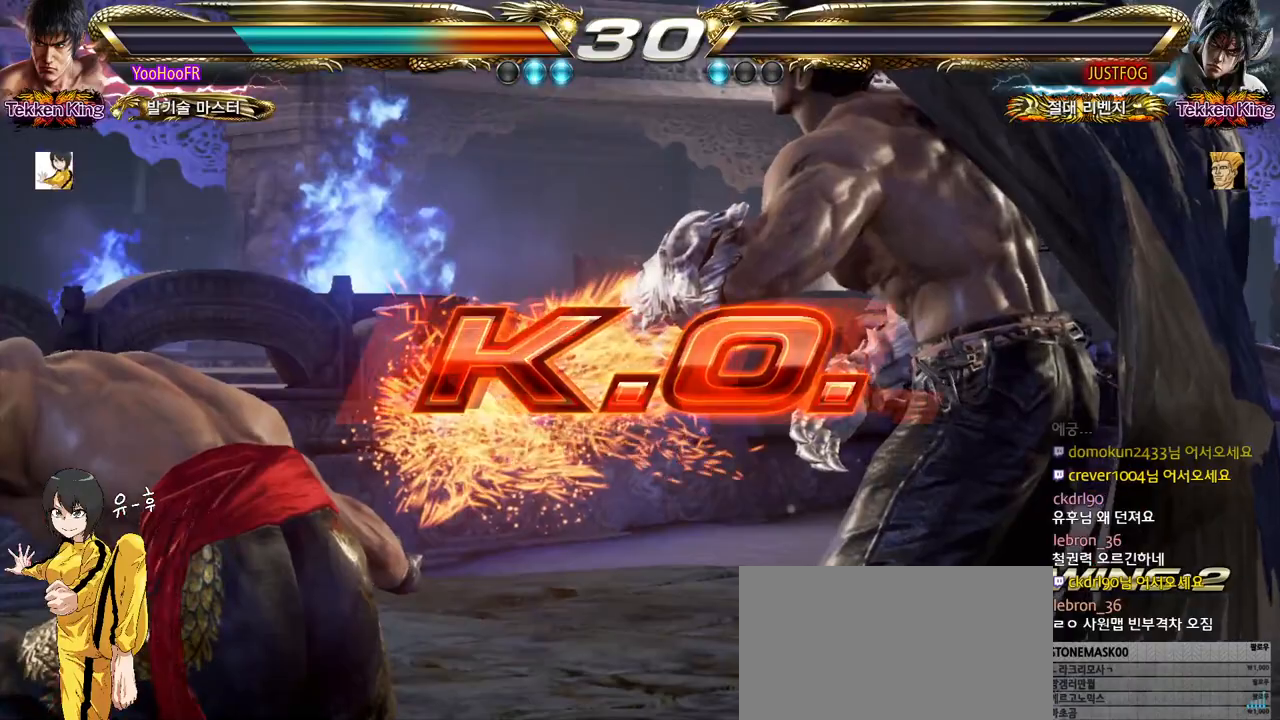
{"buttons": ["CROSS"], "left_stick": "center", "events": [[217, "CROSS", "down"], [350, "CIRCLE", "down"], [350, "CROSS", "up"], [433, "CROSS", "down"], [467, "CIRCLE", "up"]]}
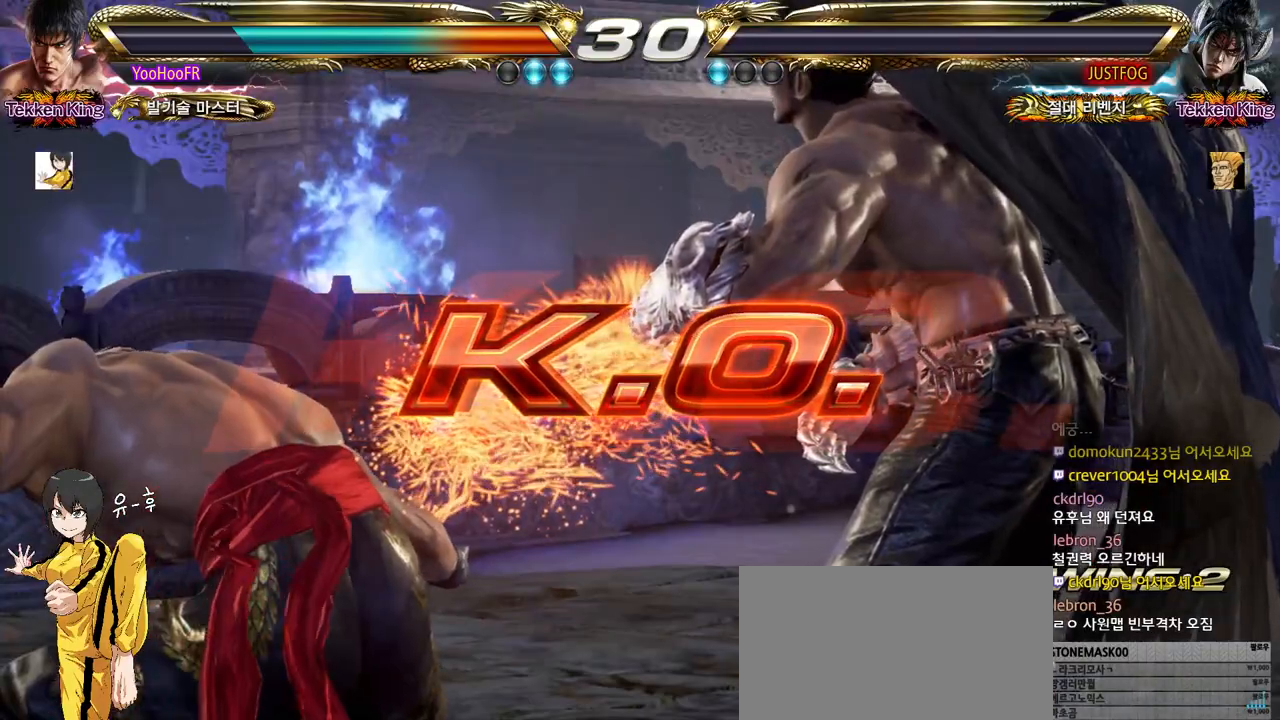
{"buttons": ["CROSS"], "left_stick": "center", "events": [[33, "CIRCLE", "down"], [33, "CROSS", "up"], [117, "CROSS", "down"], [150, "CIRCLE", "up"], [217, "CIRCLE", "down"], [217, "CROSS", "up"], [300, "CROSS", "down"], [317, "CIRCLE", "up"], [383, "CIRCLE", "down"], [383, "CROSS", "up"], [467, "CROSS", "down"], [500, "CIRCLE", "up"]]}
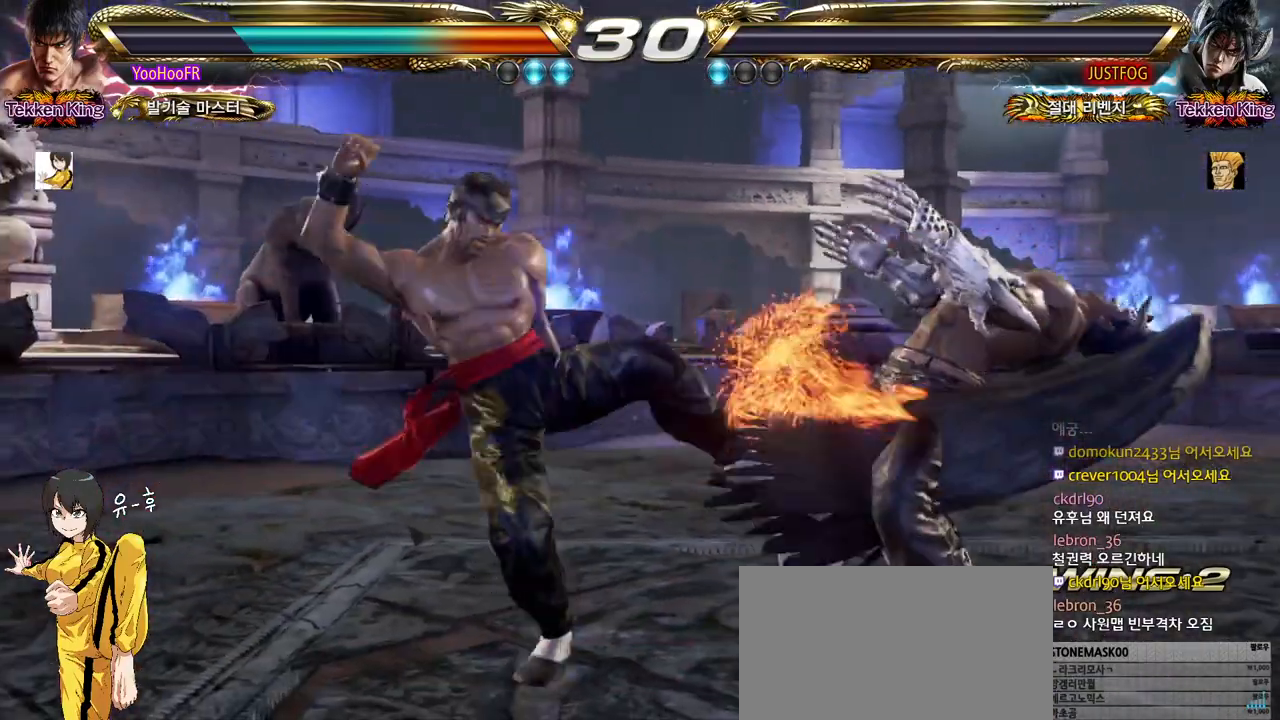
{"buttons": [], "left_stick": "center", "events": [[50, "CIRCLE", "down"], [50, "CROSS", "up"], [167, "CIRCLE", "up"], [200, "left_stick", "left"], [350, "left_stick", "center"], [400, "left_stick", "right"], [467, "left_stick", "center"]]}
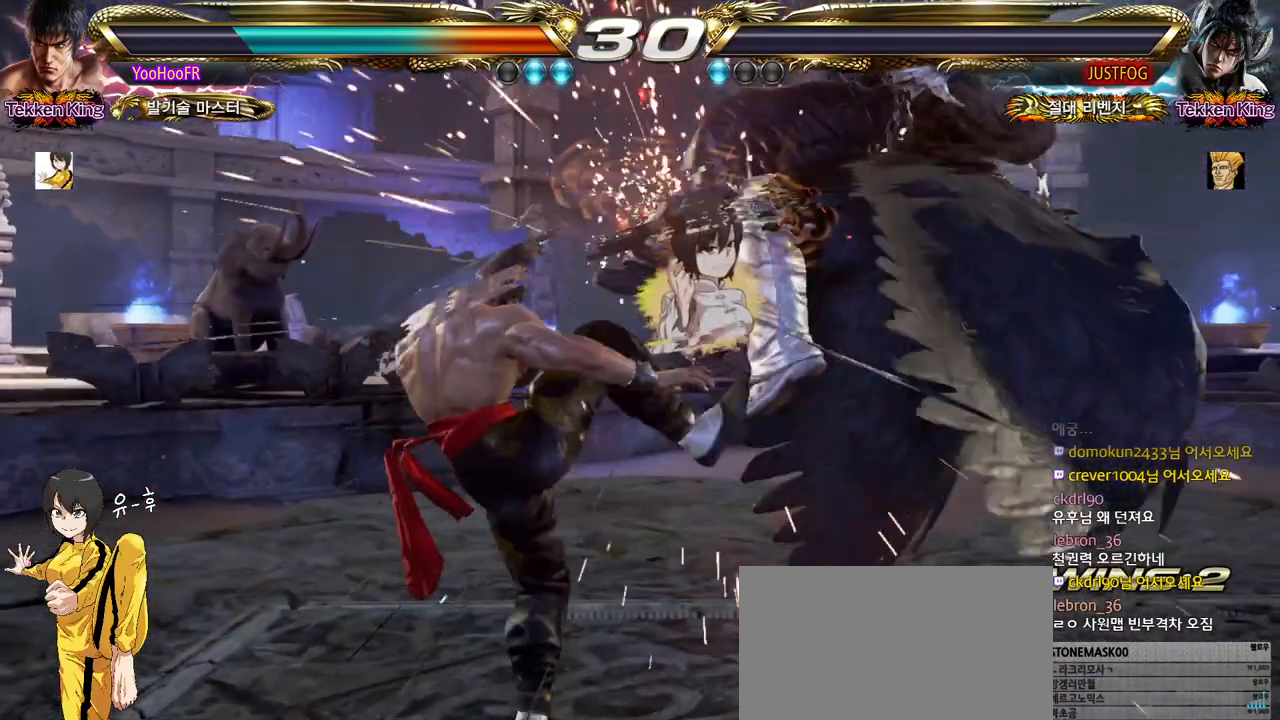
{"buttons": [], "left_stick": "center", "events": [[100, "left_stick", "right"], [150, "CIRCLE", "down"], [150, "left_stick", "center"], [233, "CIRCLE", "up"]]}
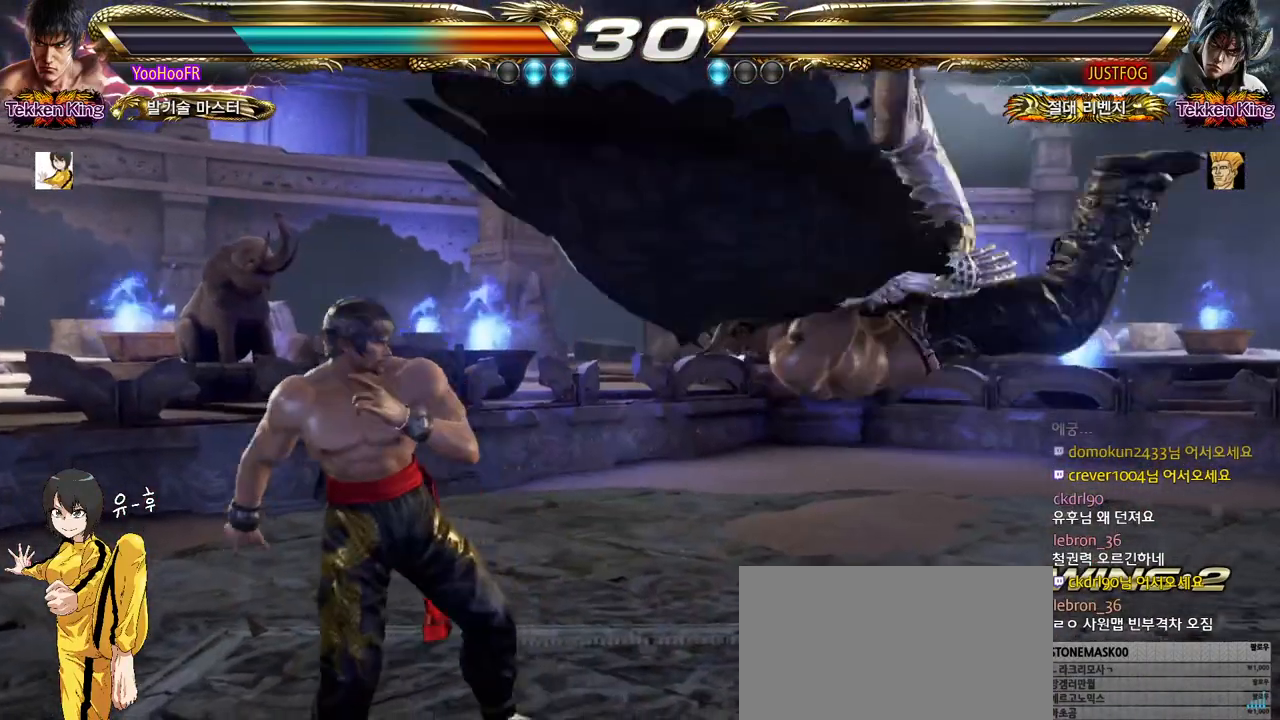
{"buttons": [], "left_stick": "center", "events": [[83, "START", "down"], [200, "START", "up"], [250, "START", "down"], [333, "START", "up"]]}
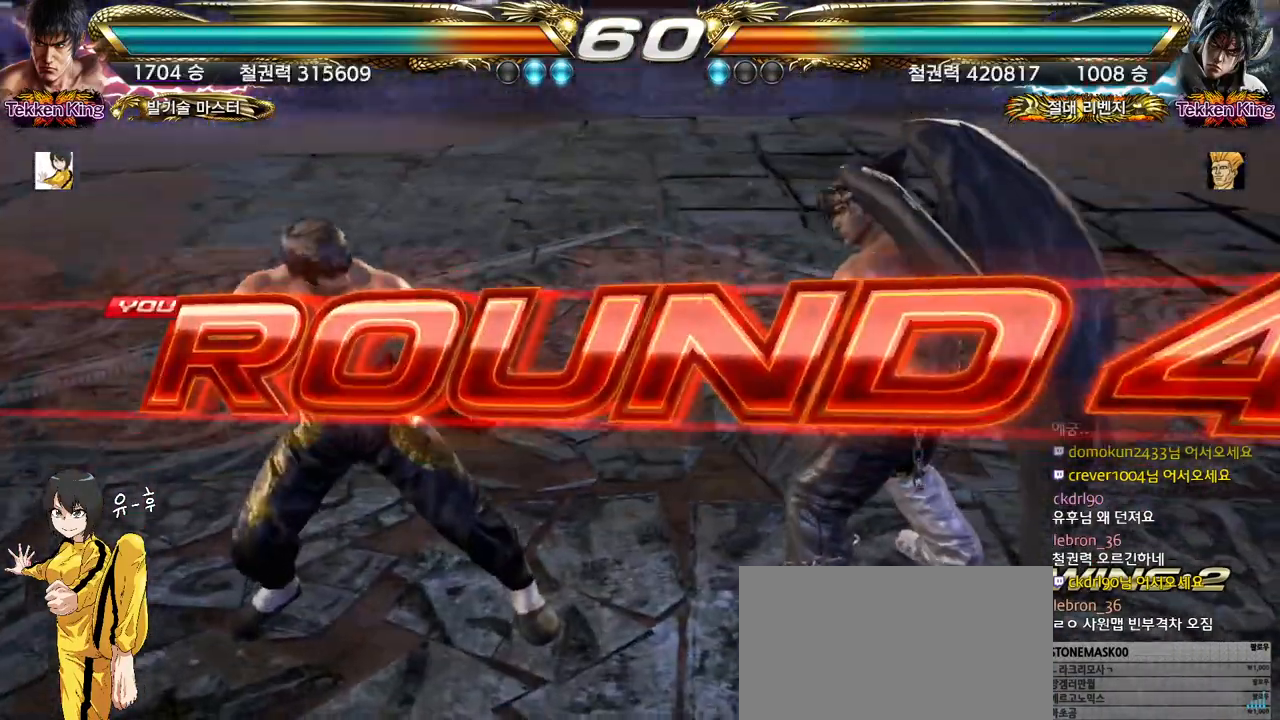
{"buttons": [], "left_stick": "center", "events": []}
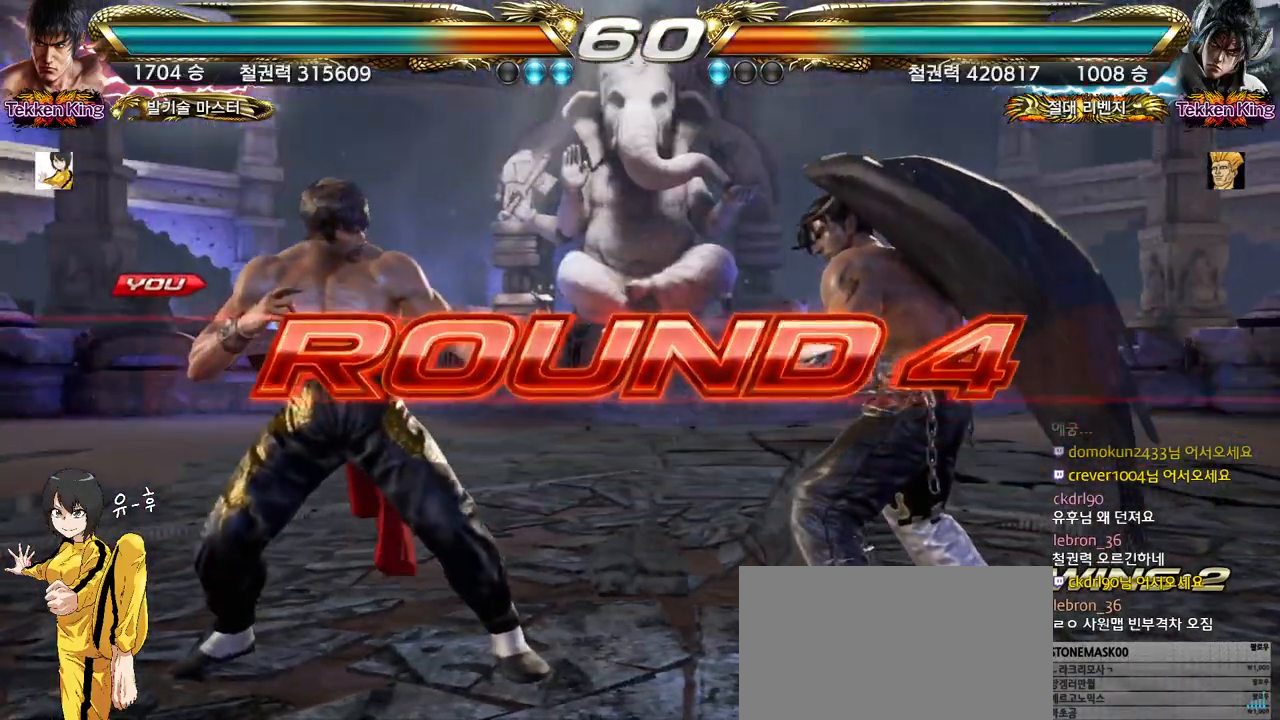
{"buttons": [], "left_stick": "center", "events": []}
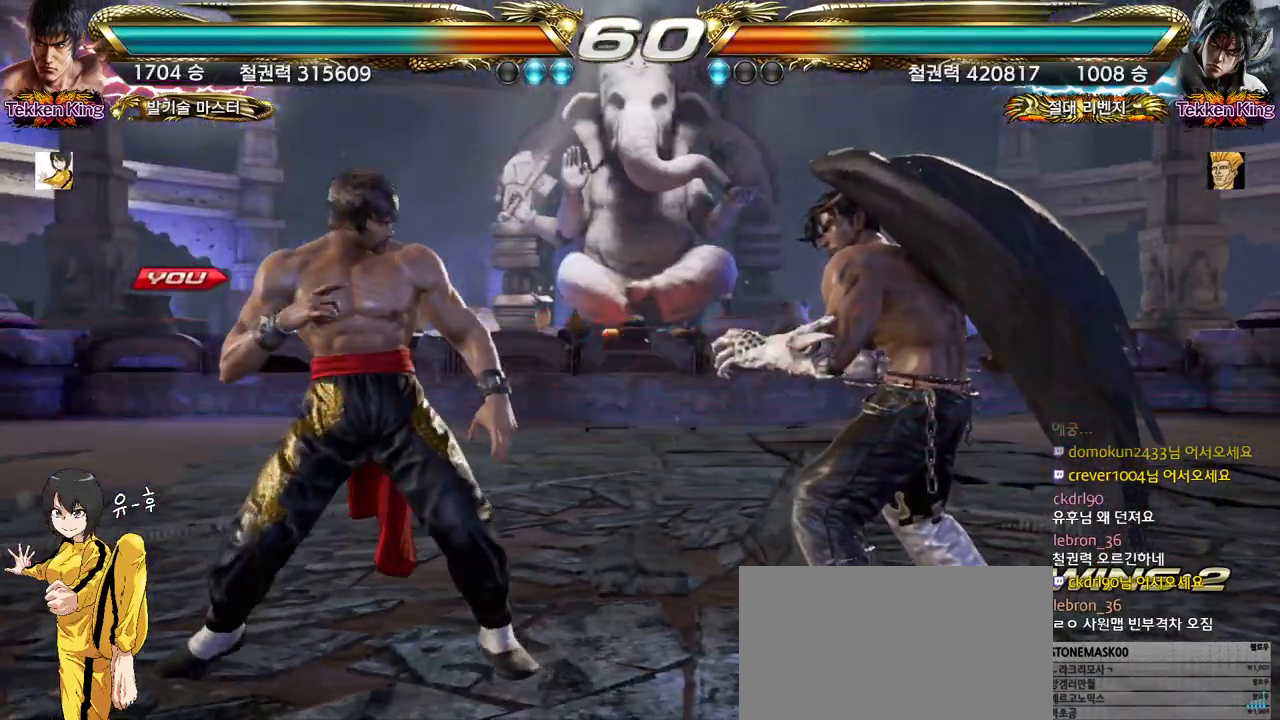
{"buttons": [], "left_stick": "center", "events": []}
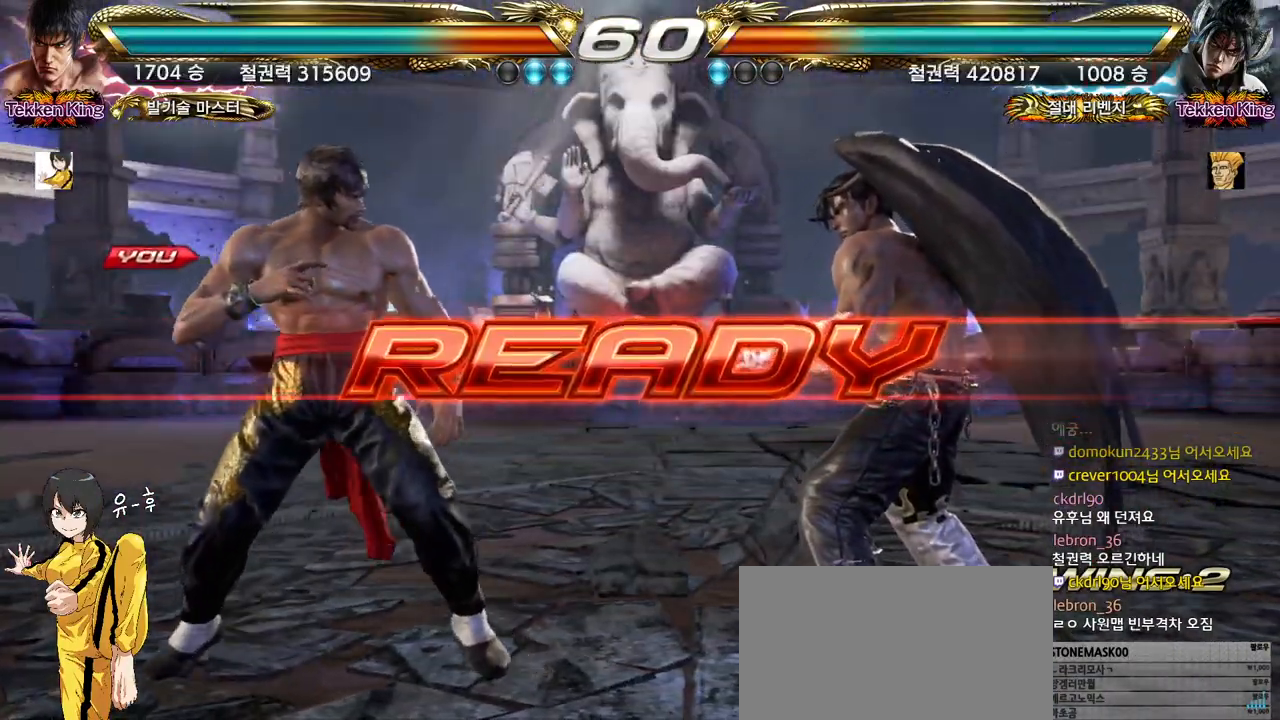
{"buttons": [], "left_stick": "center", "events": []}
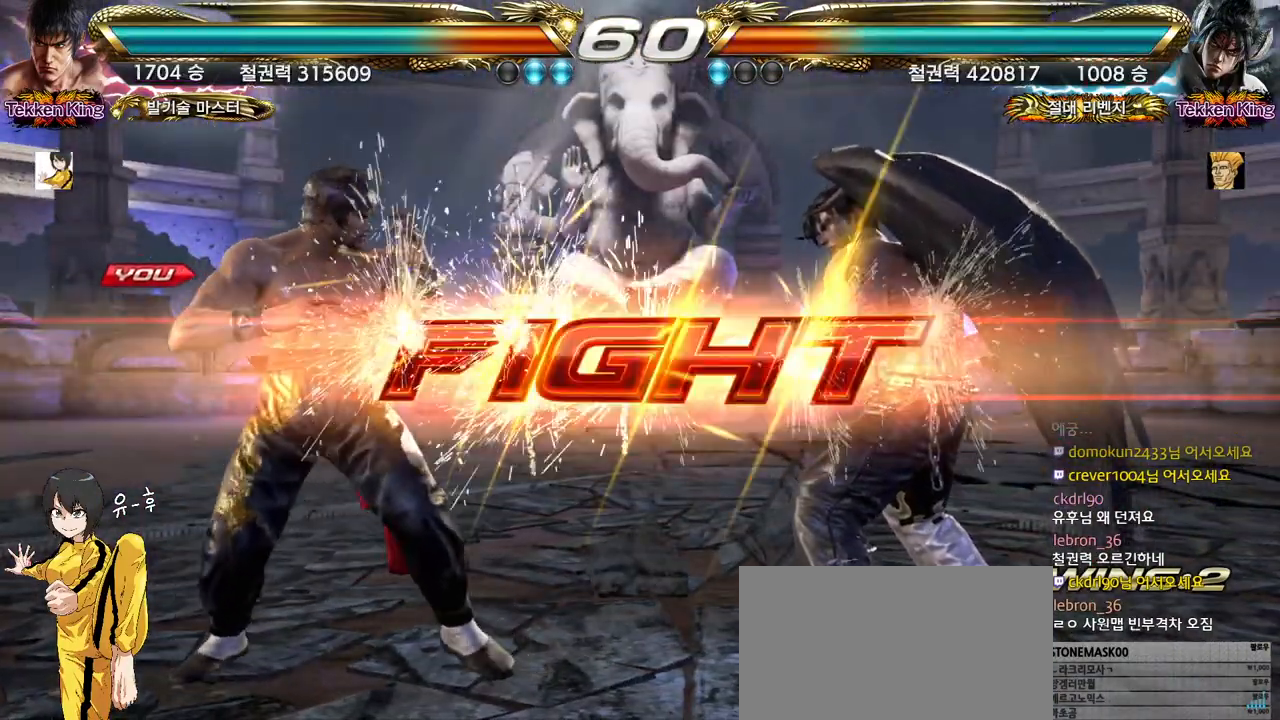
{"buttons": [], "left_stick": "left", "events": [[300, "left_stick", "left"], [350, "CIRCLE", "down"], [433, "CIRCLE", "up"]]}
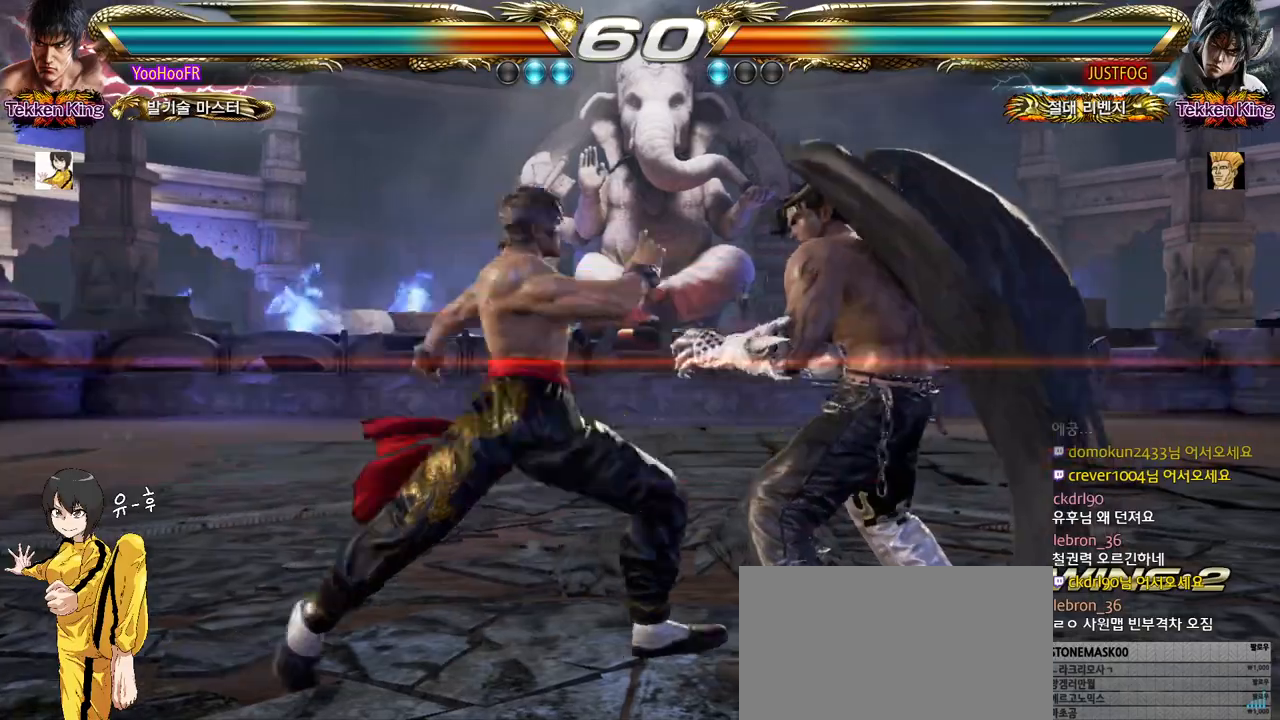
{"buttons": [], "left_stick": "right", "events": [[417, "left_stick", "center"], [467, "left_stick", "right"]]}
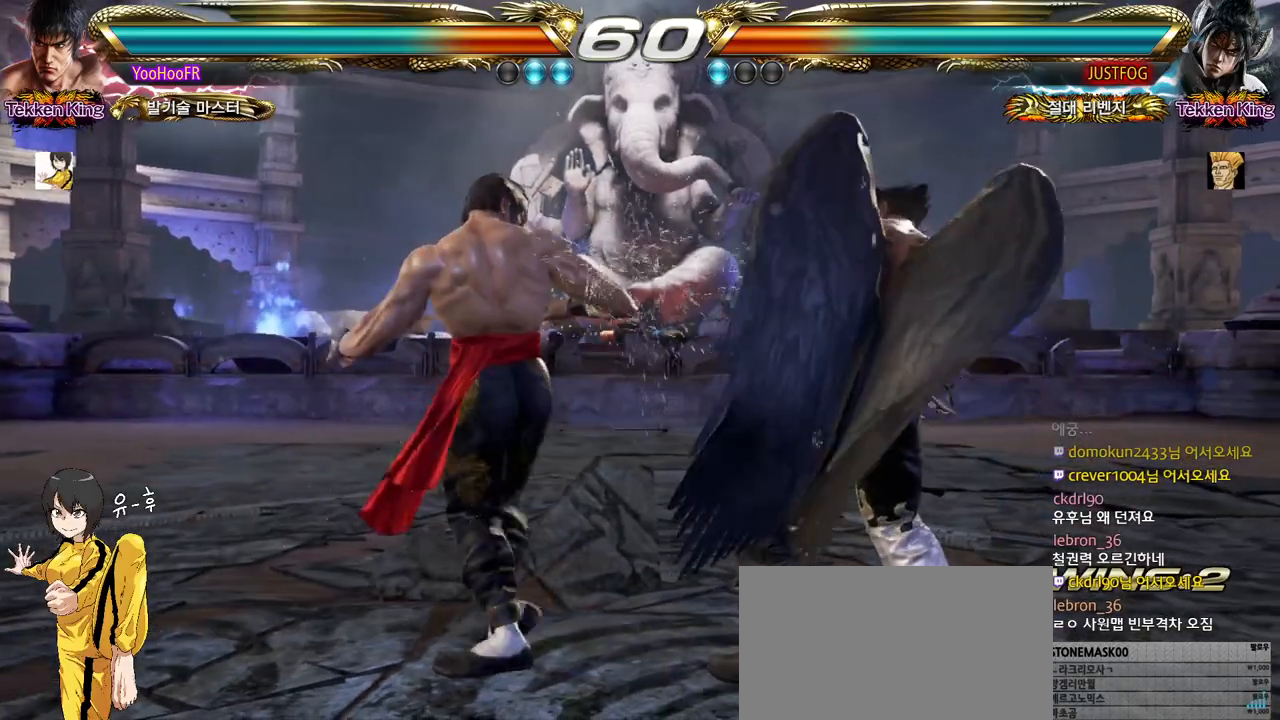
{"buttons": [], "left_stick": "left", "events": [[267, "left_stick", "center"], [333, "left_stick", "left"], [400, "left_stick", "center"], [467, "left_stick", "left"]]}
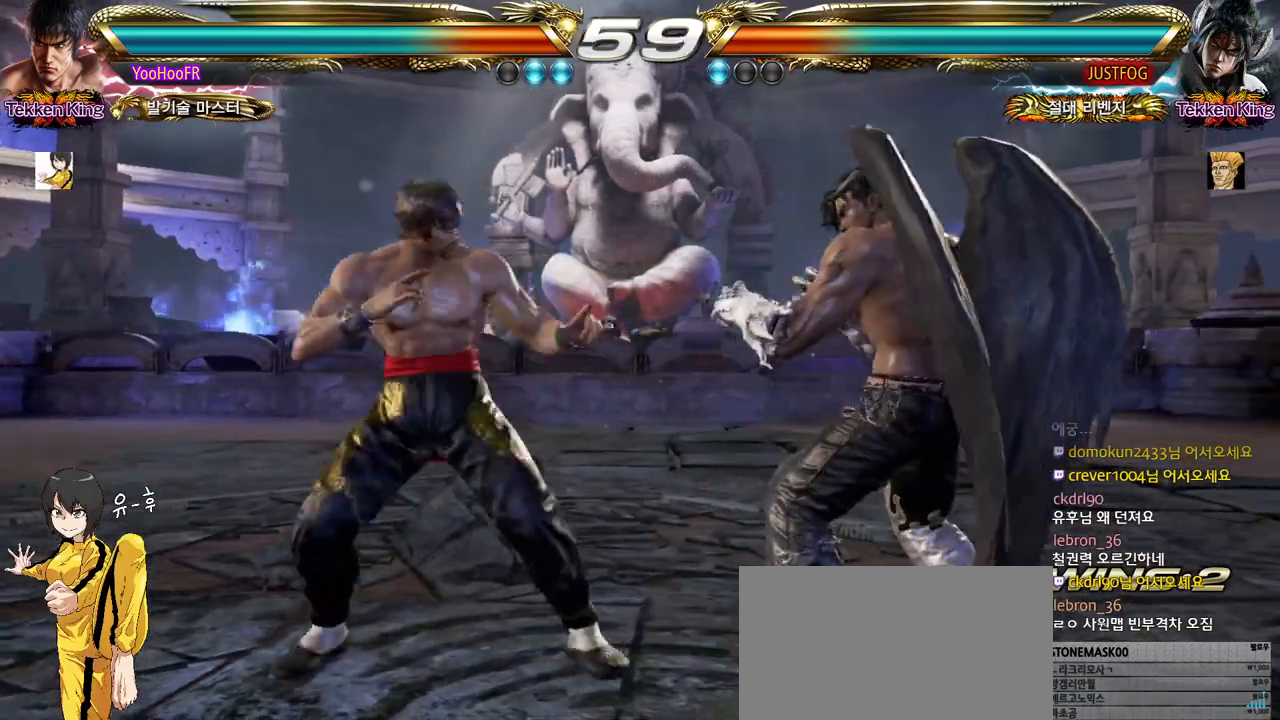
{"buttons": [], "left_stick": "center", "events": [[483, "left_stick", "center"]]}
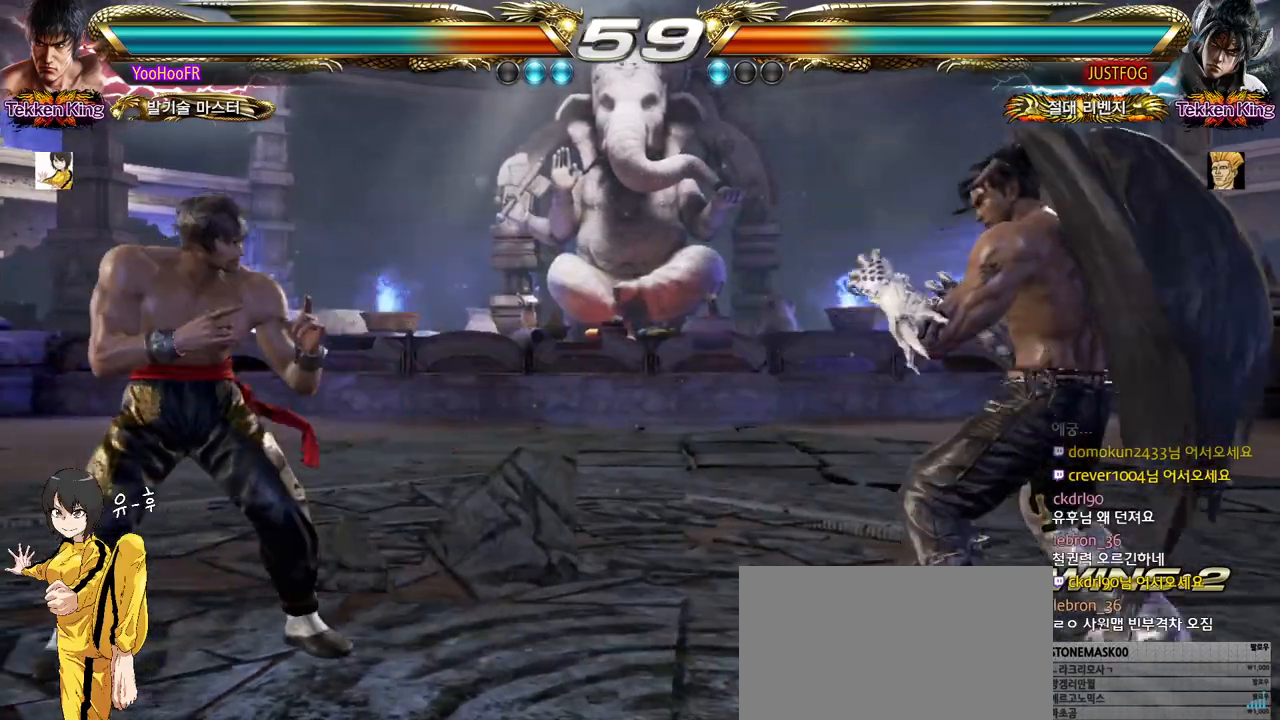
{"buttons": ["TRIANGLE"], "left_stick": "left", "events": [[17, "left_stick", "left"], [117, "left_stick", "right"], [167, "left_stick", "center"], [300, "TRIANGLE", "down"], [383, "TRIANGLE", "up"], [467, "left_stick", "left"], [500, "TRIANGLE", "down"]]}
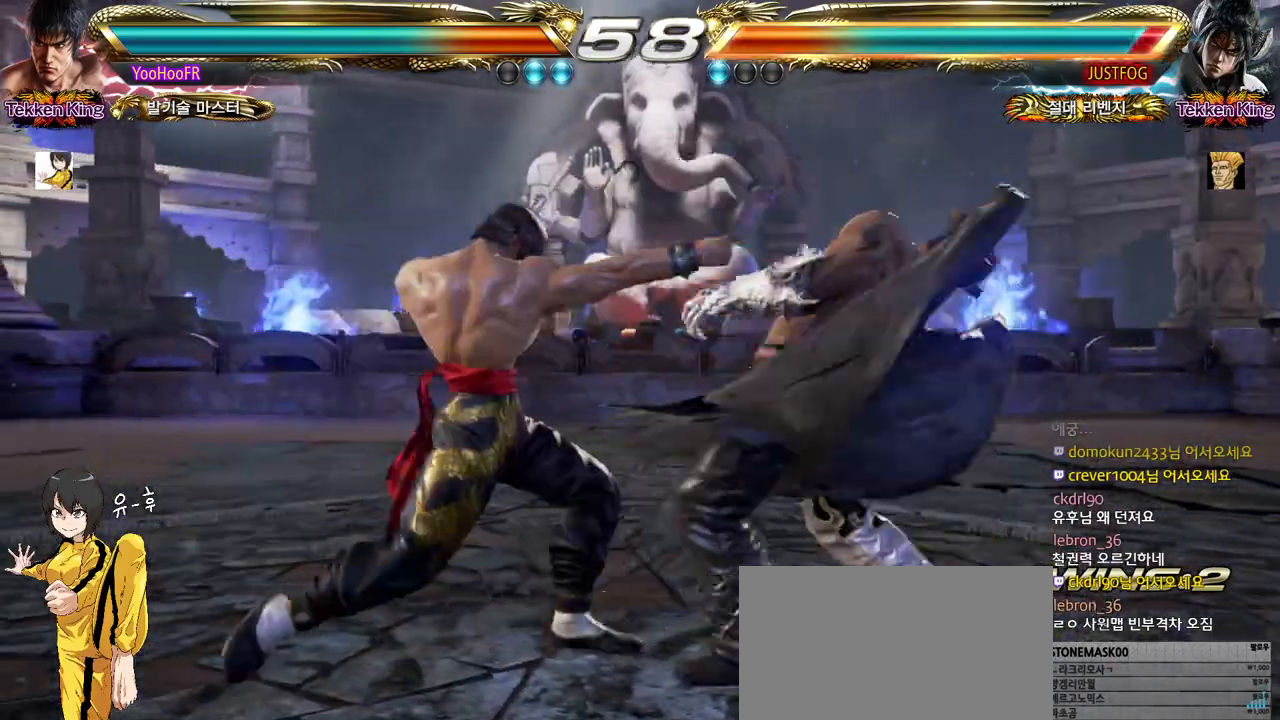
{"buttons": [], "left_stick": "center", "events": [[117, "TRIANGLE", "up"], [350, "left_stick", "center"]]}
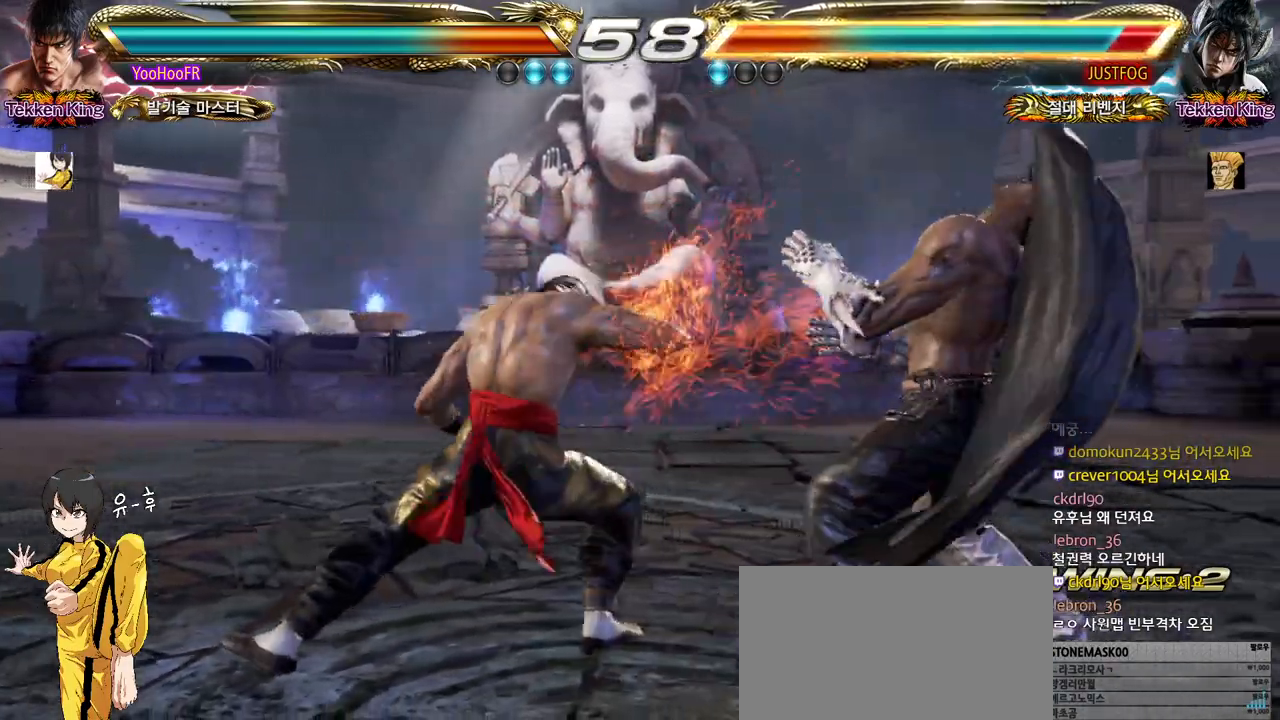
{"buttons": [], "left_stick": "center", "events": [[67, "TRIANGLE", "down"], [150, "TRIANGLE", "up"]]}
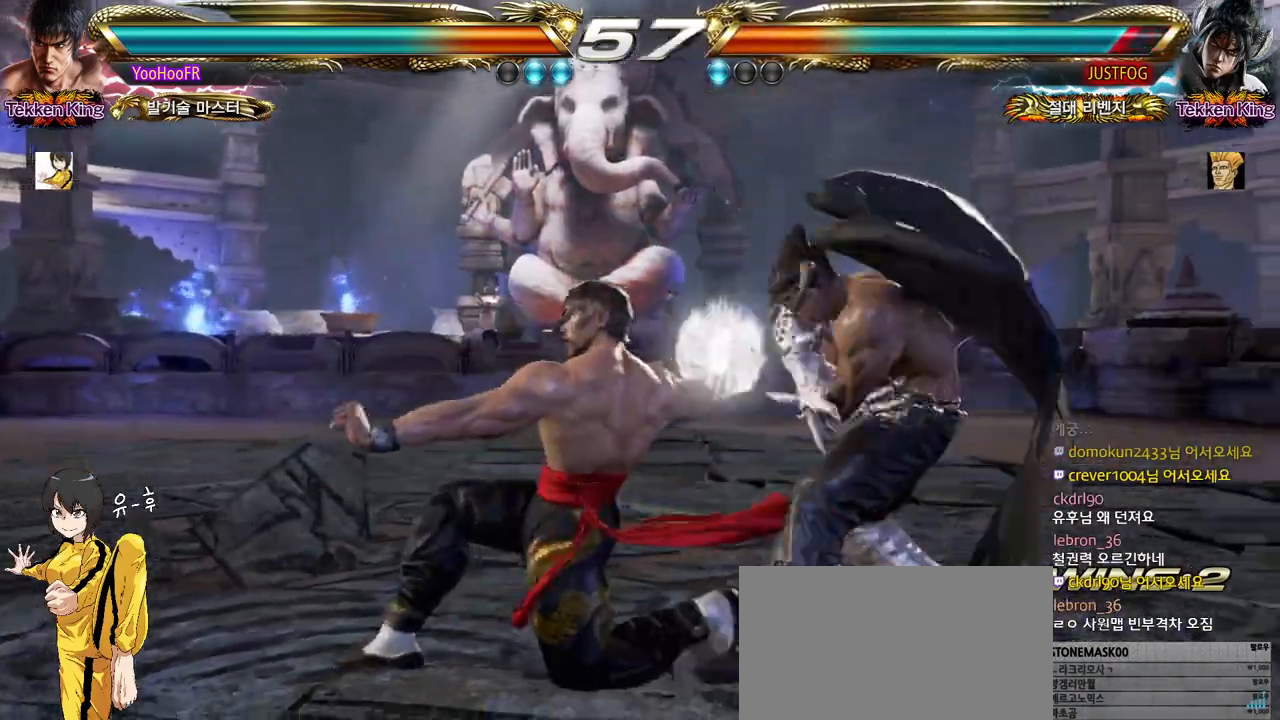
{"buttons": ["TRIANGLE"], "left_stick": "center", "events": [[217, "TRIANGLE", "down"], [267, "TRIANGLE", "up"], [350, "TRIANGLE", "down"]]}
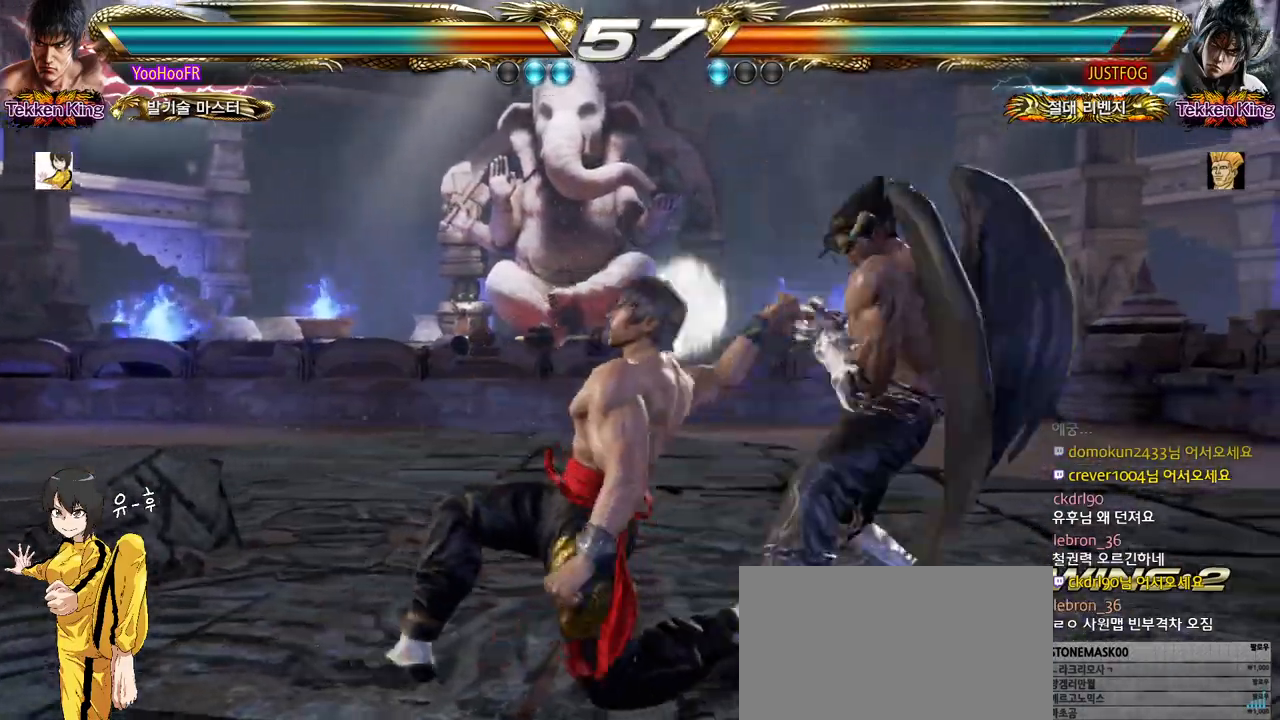
{"buttons": [], "left_stick": "left", "events": [[283, "TRIANGLE", "up"], [350, "left_stick", "left"]]}
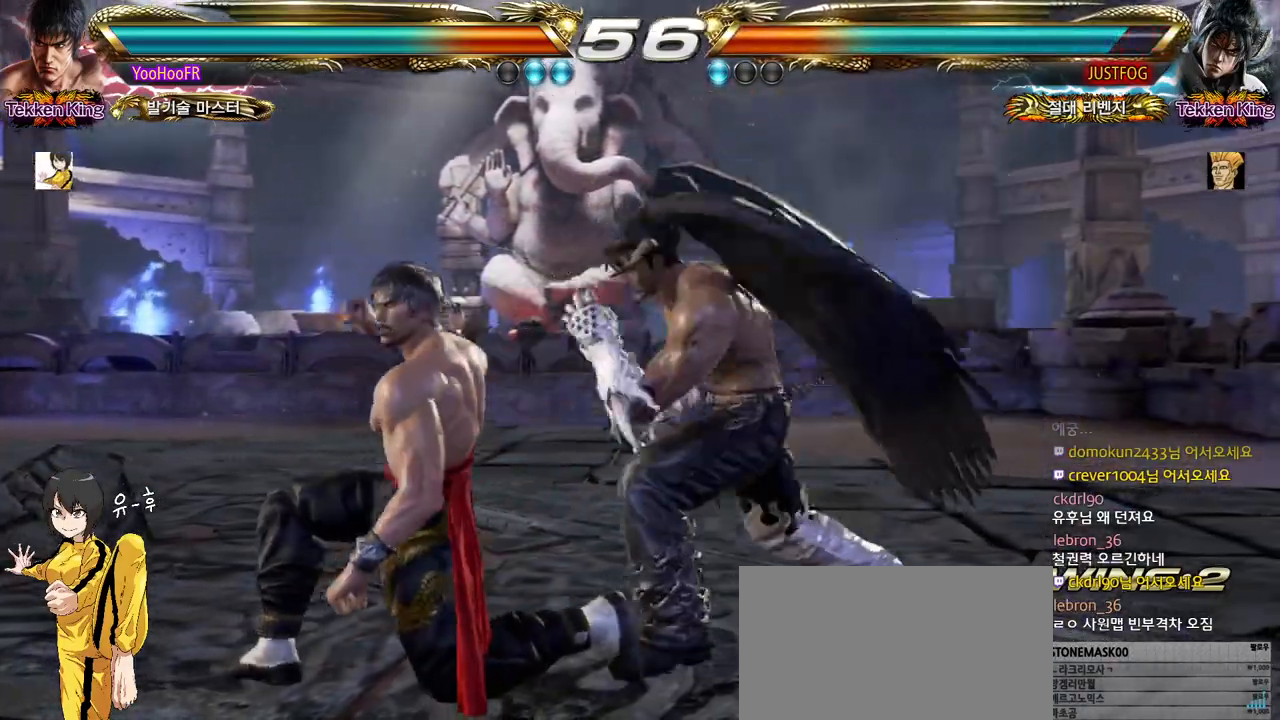
{"buttons": [], "left_stick": "left", "events": []}
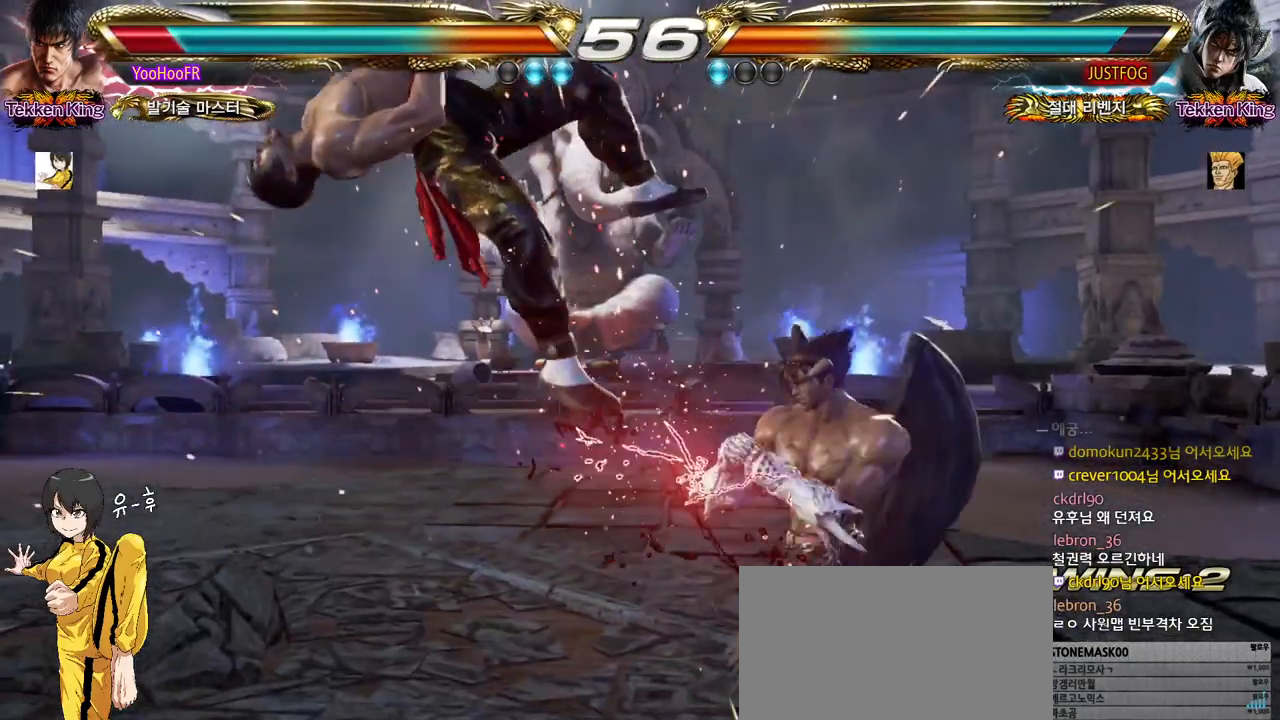
{"buttons": [], "left_stick": "center", "events": [[300, "left_stick", "center"]]}
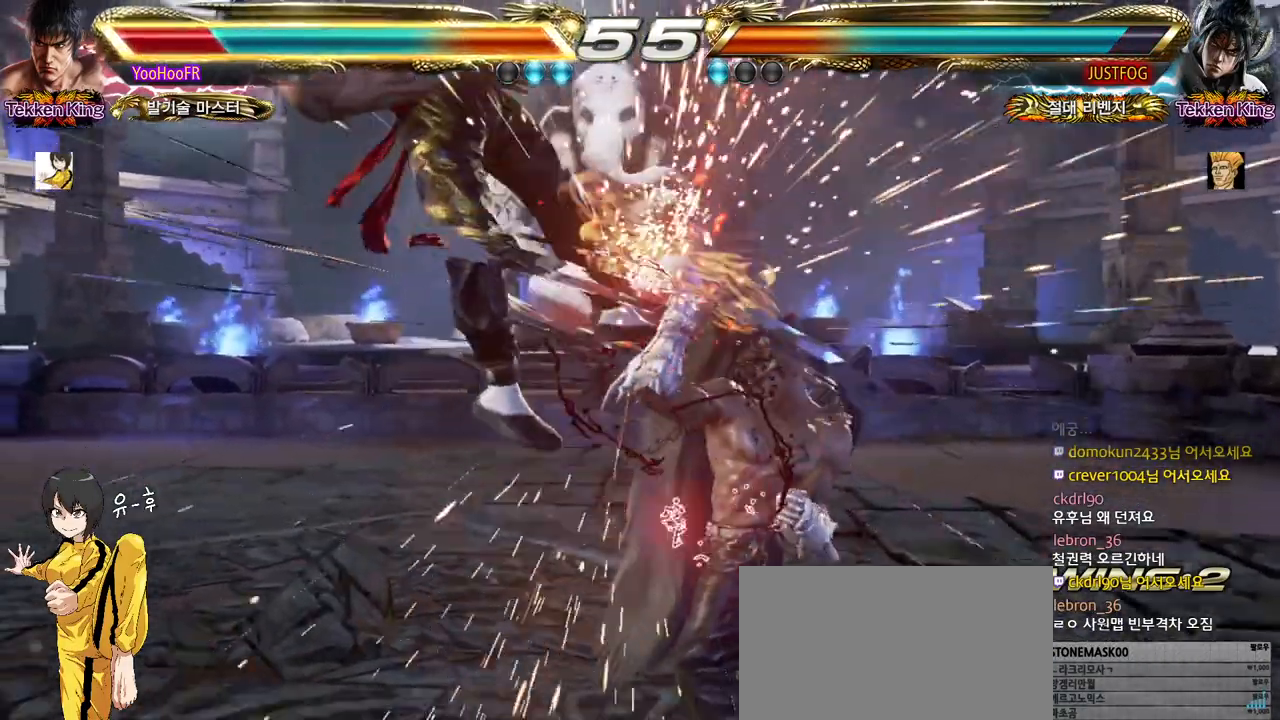
{"buttons": ["SQUARE"], "left_stick": "center", "events": [[383, "TRIANGLE", "down"], [483, "SQUARE", "down"], [500, "TRIANGLE", "up"]]}
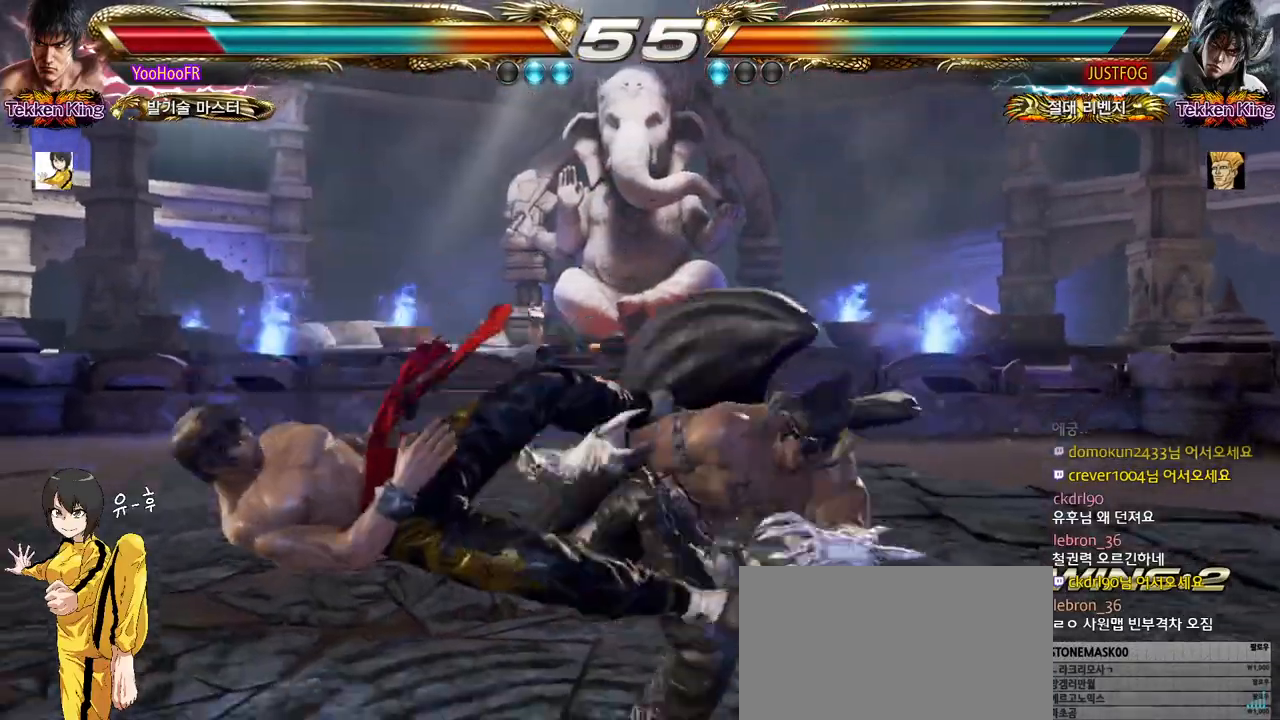
{"buttons": ["TRIANGLE"], "left_stick": "center", "events": [[67, "SQUARE", "up"], [100, "TRIANGLE", "down"], [183, "SQUARE", "down"], [200, "TRIANGLE", "up"], [250, "SQUARE", "up"], [283, "TRIANGLE", "down"], [350, "SQUARE", "down"], [383, "TRIANGLE", "up"], [433, "SQUARE", "up"], [483, "TRIANGLE", "down"]]}
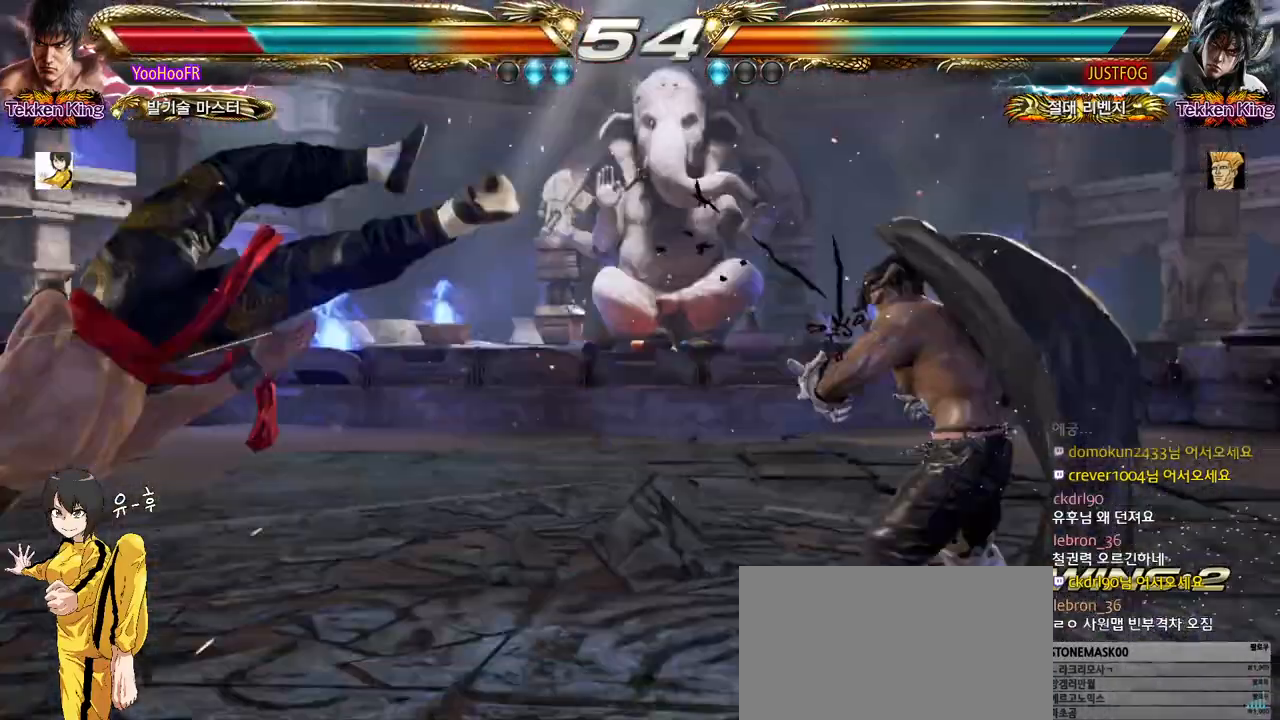
{"buttons": [], "left_stick": "center", "events": [[50, "SQUARE", "down"], [67, "TRIANGLE", "up"], [117, "SQUARE", "up"], [167, "TRIANGLE", "down"], [233, "SQUARE", "down"], [267, "TRIANGLE", "up"], [300, "SQUARE", "up"], [350, "TRIANGLE", "down"], [417, "SQUARE", "down"], [450, "TRIANGLE", "up"], [483, "SQUARE", "up"]]}
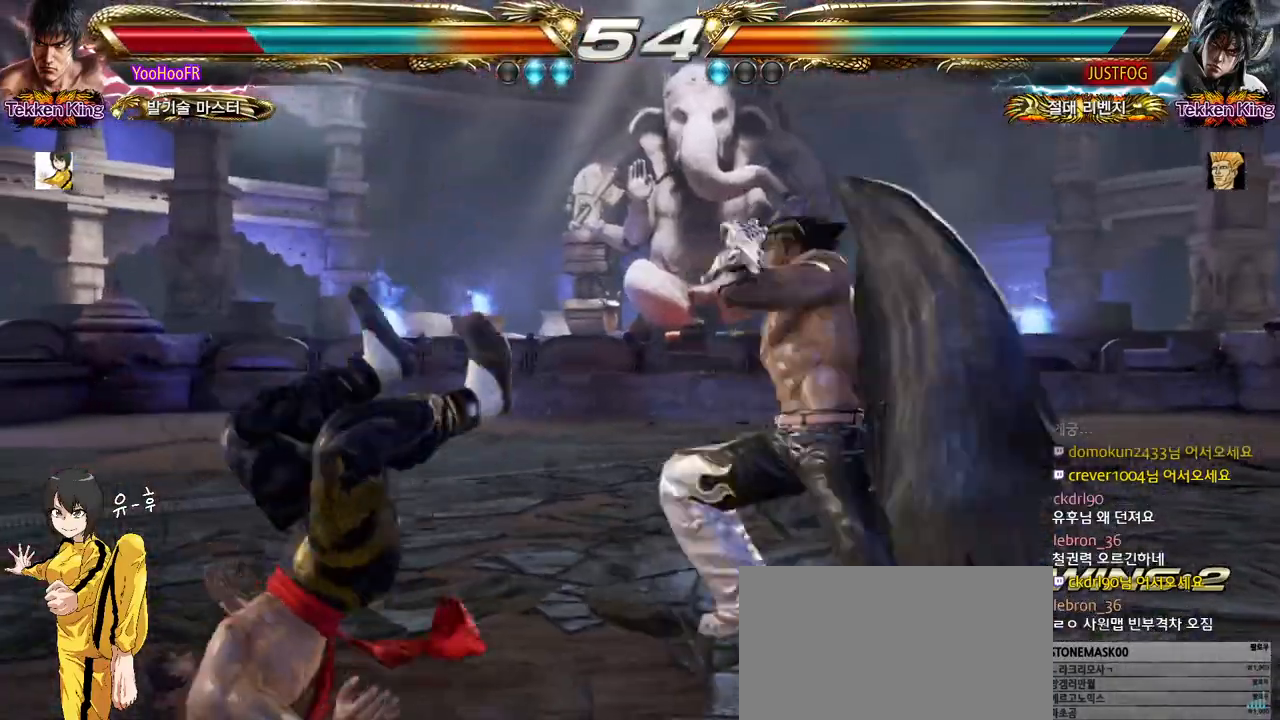
{"buttons": ["SQUARE", "TRIANGLE"], "left_stick": "center", "events": [[33, "TRIANGLE", "down"], [117, "SQUARE", "down"], [133, "TRIANGLE", "up"], [183, "SQUARE", "up"], [233, "TRIANGLE", "down"], [300, "SQUARE", "down"], [333, "TRIANGLE", "up"], [367, "SQUARE", "up"], [433, "TRIANGLE", "down"], [500, "SQUARE", "down"]]}
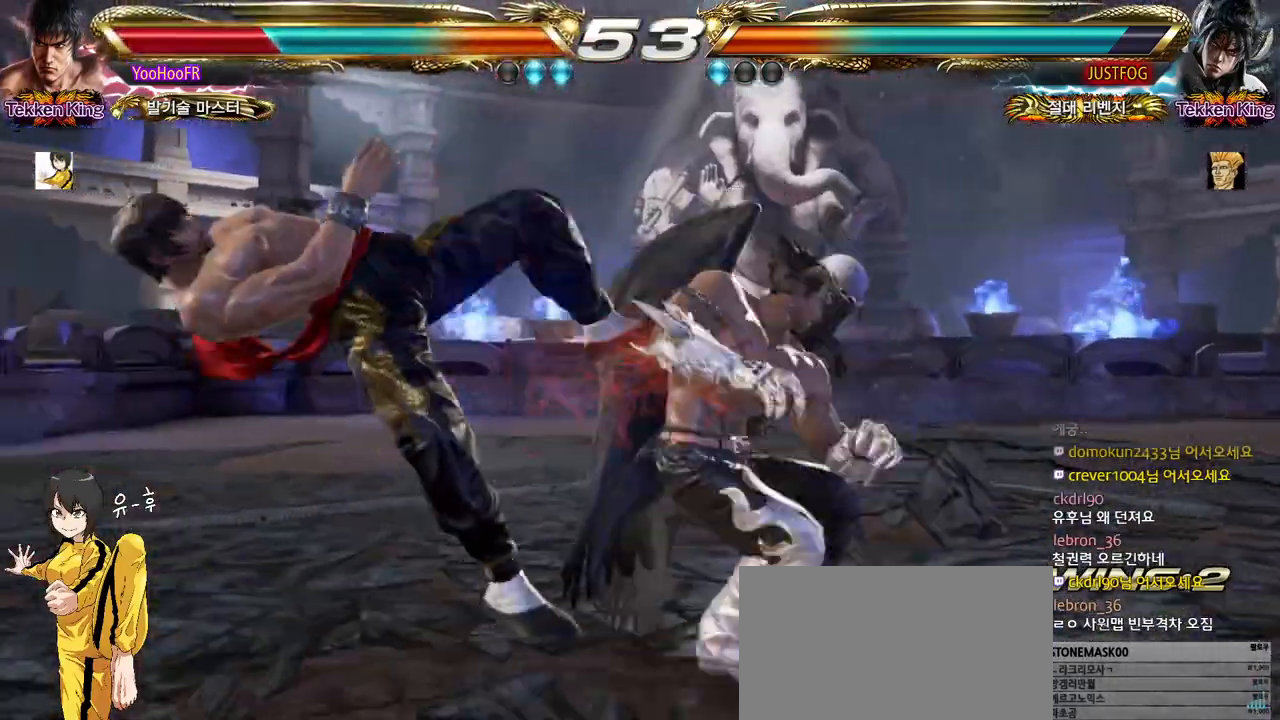
{"buttons": ["TRIANGLE"], "left_stick": "center", "events": [[17, "TRIANGLE", "up"], [67, "SQUARE", "up"], [117, "TRIANGLE", "down"], [183, "SQUARE", "down"], [200, "TRIANGLE", "up"], [250, "SQUARE", "up"], [300, "TRIANGLE", "down"], [367, "SQUARE", "down"], [383, "TRIANGLE", "up"], [433, "SQUARE", "up"], [483, "TRIANGLE", "down"]]}